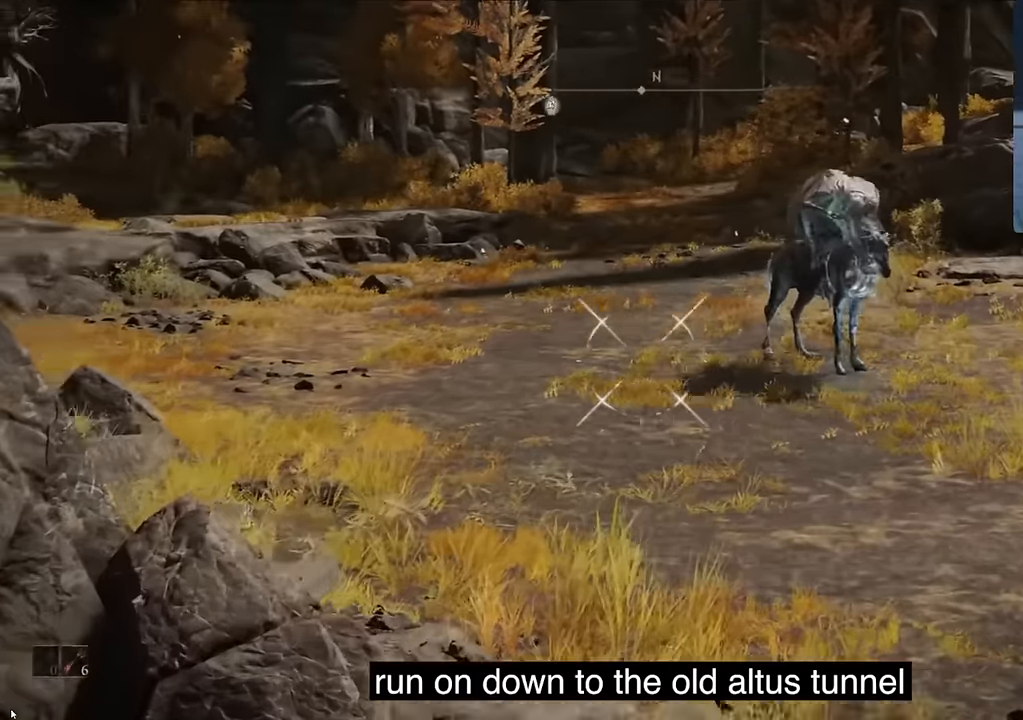
Gameplay with a controller (PlayStation layout); each line is a JSON object with the inputs held at the frame after it. "events" lists button and stick changes between this image and that frame as [ms after this image, input, new state], when the widget could be followed in between.
{"buttons": ["CIRCLE", "L1"], "left_stick": "center", "right_stick": "left", "events": [[133, "CIRCLE", "up"], [483, "CIRCLE", "down"]]}
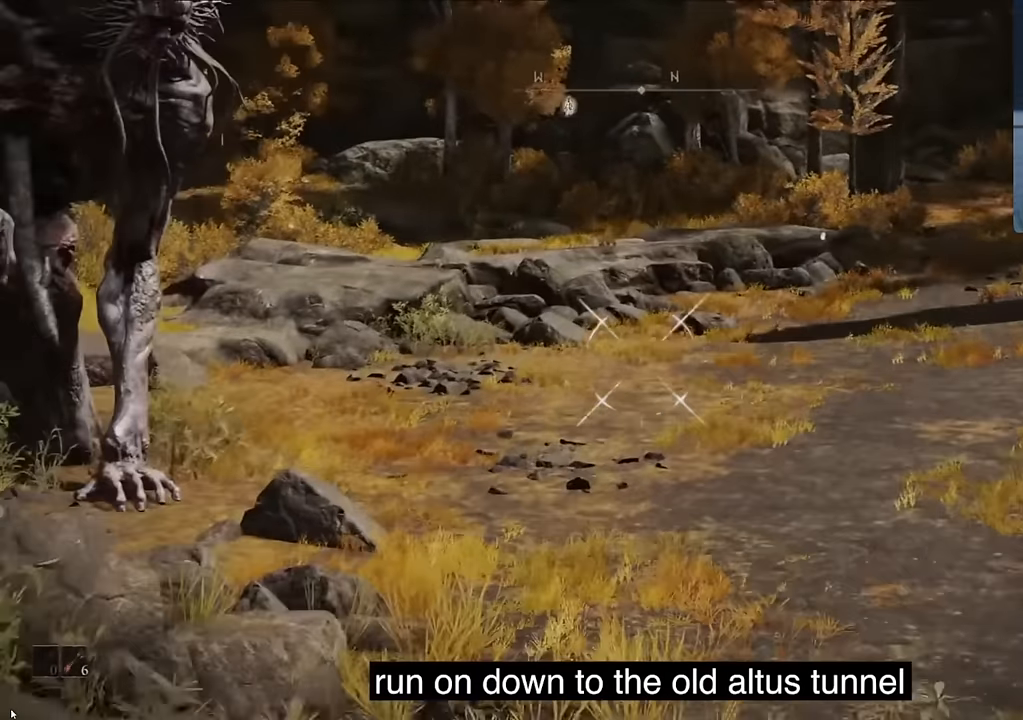
{"buttons": ["L1"], "left_stick": "center", "right_stick": "left", "events": [[66, "CIRCLE", "up"], [250, "CIRCLE", "down"], [283, "CIRCLE", "up"]]}
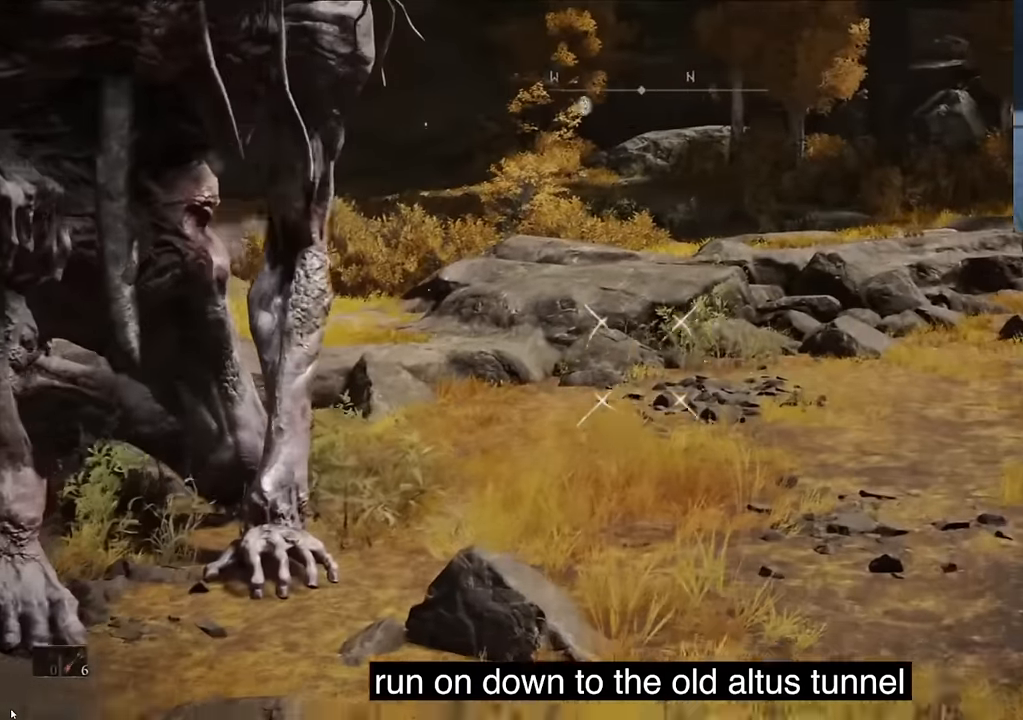
{"buttons": ["CIRCLE", "L1"], "left_stick": "down-left", "right_stick": "left", "events": [[150, "CIRCLE", "down"], [316, "CIRCLE", "up"], [450, "CIRCLE", "down"], [450, "left_stick", "down-left"]]}
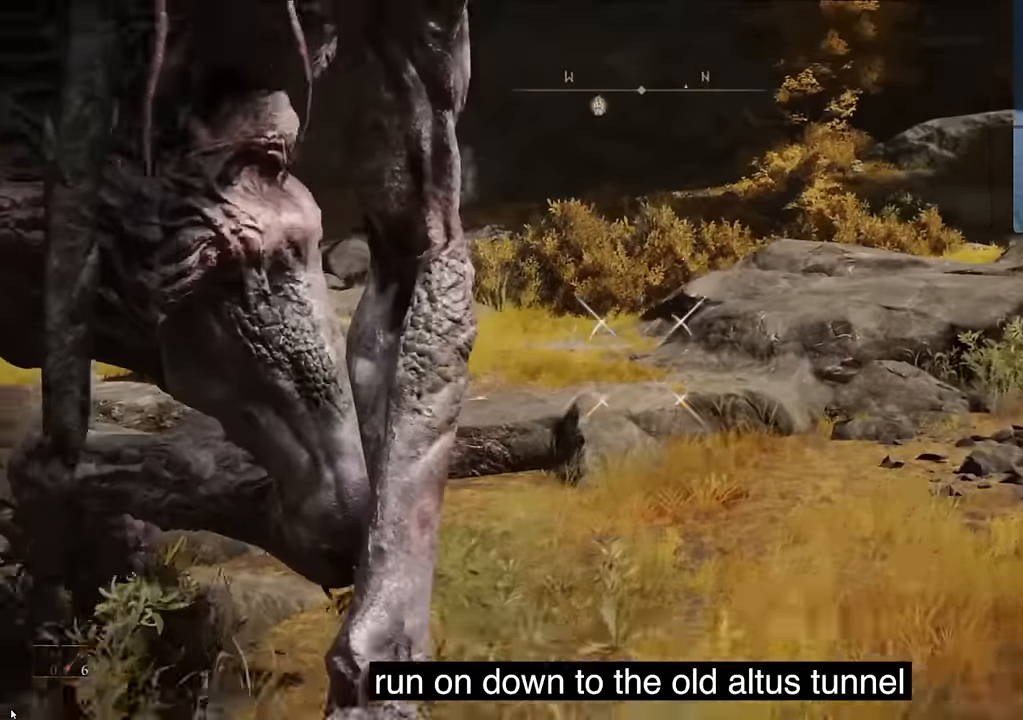
{"buttons": ["L1"], "left_stick": "down-left", "right_stick": "center", "events": [[50, "CIRCLE", "up"], [83, "CIRCLE", "down"], [166, "right_stick", "center"], [233, "CIRCLE", "up"], [316, "CIRCLE", "down"], [466, "CIRCLE", "up"]]}
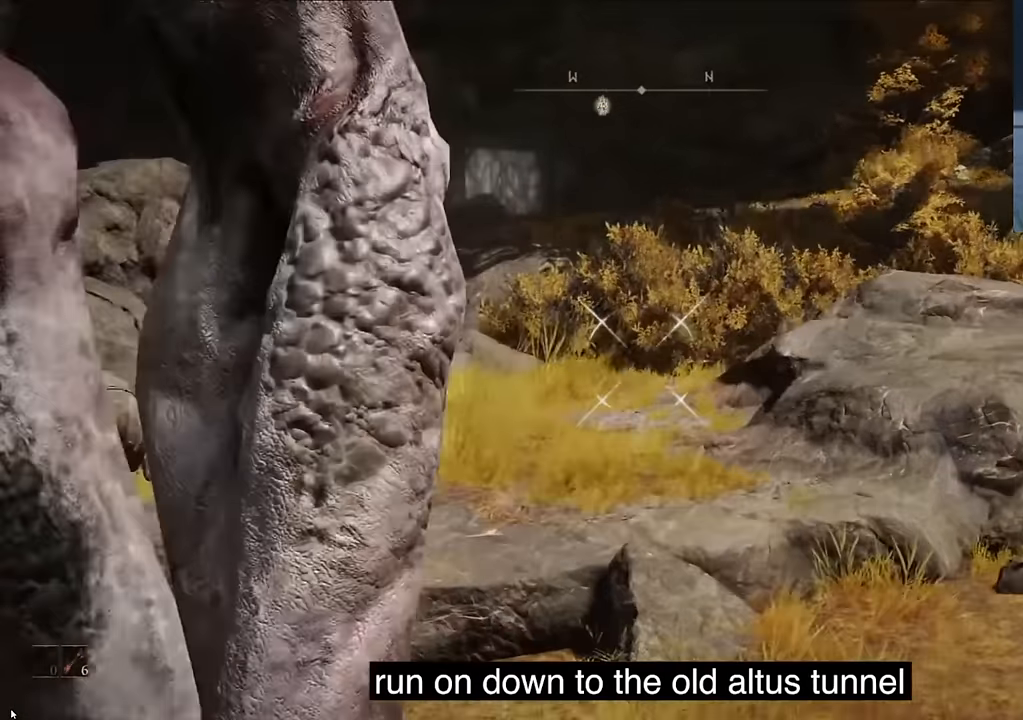
{"buttons": ["L1"], "left_stick": "center", "right_stick": "center", "events": [[116, "CIRCLE", "down"], [150, "CIRCLE", "up"], [283, "CIRCLE", "down"], [400, "CIRCLE", "up"], [483, "left_stick", "center"]]}
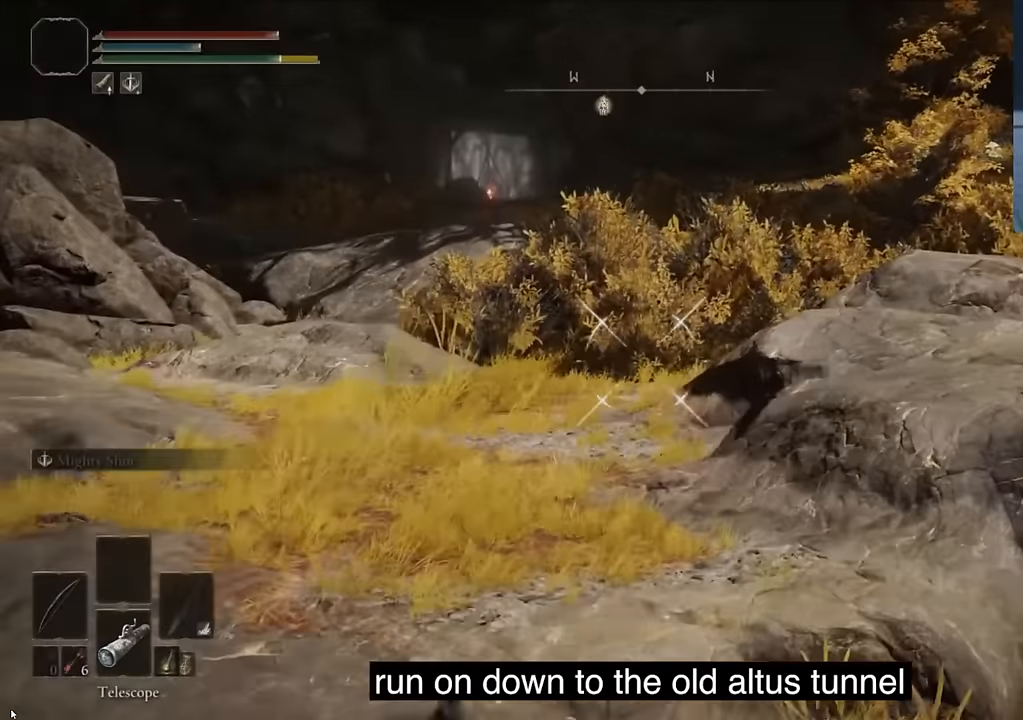
{"buttons": ["CIRCLE", "L1"], "left_stick": "center", "right_stick": "left", "events": [[66, "CIRCLE", "down"], [66, "right_stick", "left"], [250, "CIRCLE", "up"], [483, "CIRCLE", "down"]]}
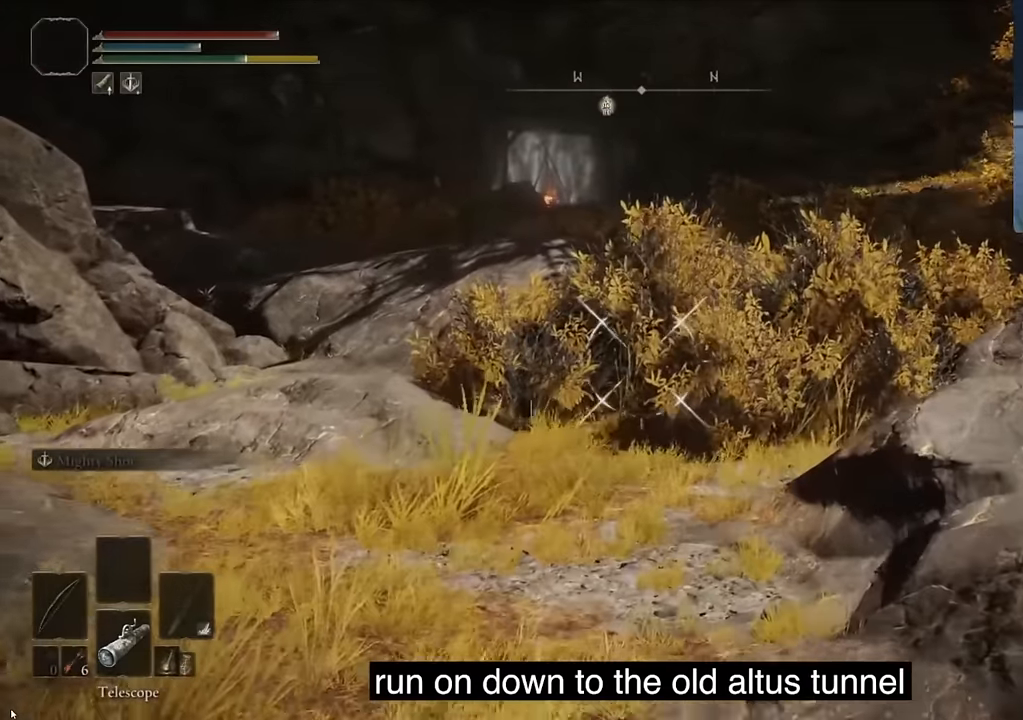
{"buttons": ["CIRCLE"], "left_stick": "left", "right_stick": "center", "events": [[100, "right_stick", "center"], [133, "L1", "up"], [316, "CIRCLE", "up"], [350, "left_stick", "left"], [400, "left_stick", "down"], [450, "CIRCLE", "down"], [466, "left_stick", "left"]]}
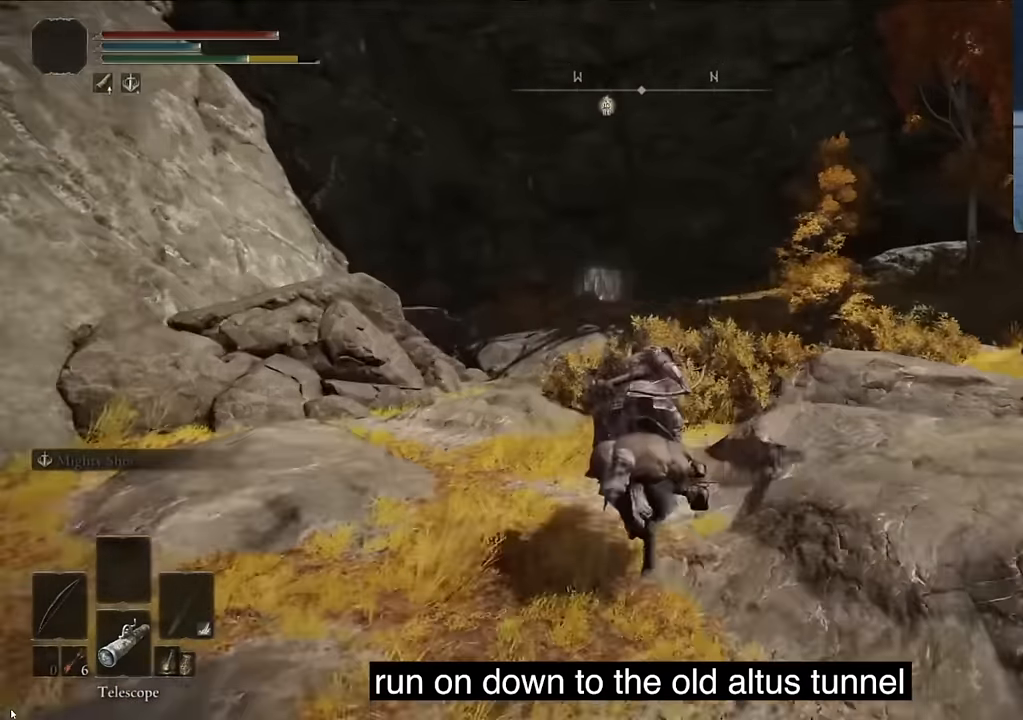
{"buttons": ["CIRCLE"], "left_stick": "center", "right_stick": "down", "events": [[83, "CIRCLE", "up"], [266, "CIRCLE", "down"], [333, "CIRCLE", "up"], [433, "left_stick", "center"], [450, "right_stick", "down"], [500, "CIRCLE", "down"]]}
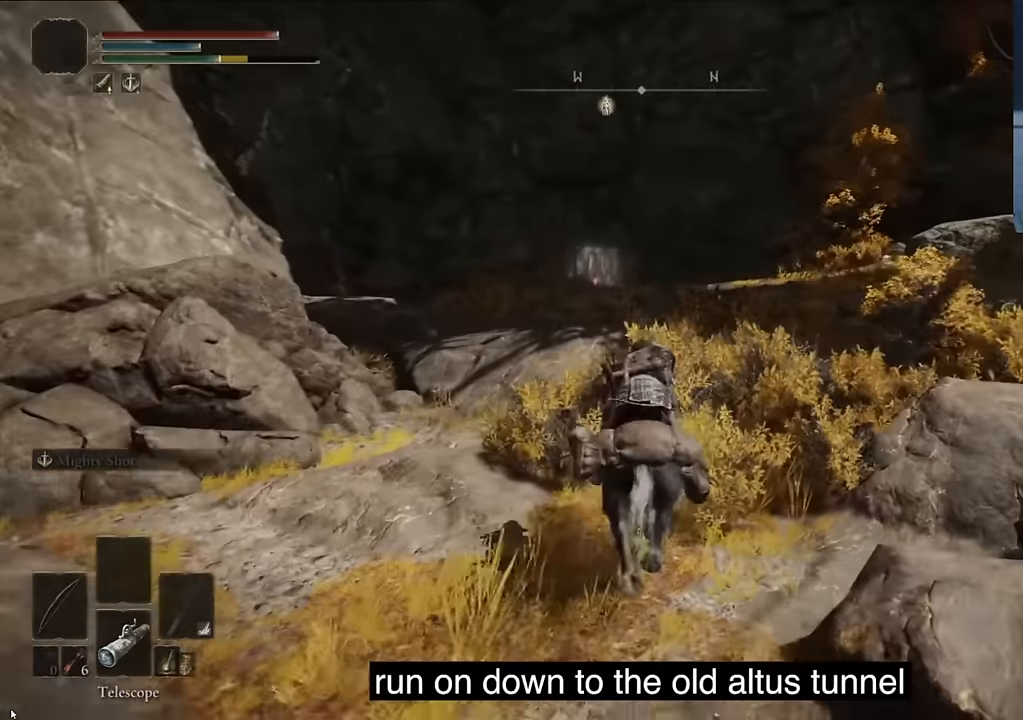
{"buttons": ["CIRCLE"], "left_stick": "center", "right_stick": "center", "events": [[150, "CIRCLE", "up"], [200, "CIRCLE", "down"], [200, "left_stick", "down"], [200, "right_stick", "down-left"], [250, "left_stick", "center"], [300, "CIRCLE", "up"], [433, "CIRCLE", "down"], [450, "right_stick", "center"]]}
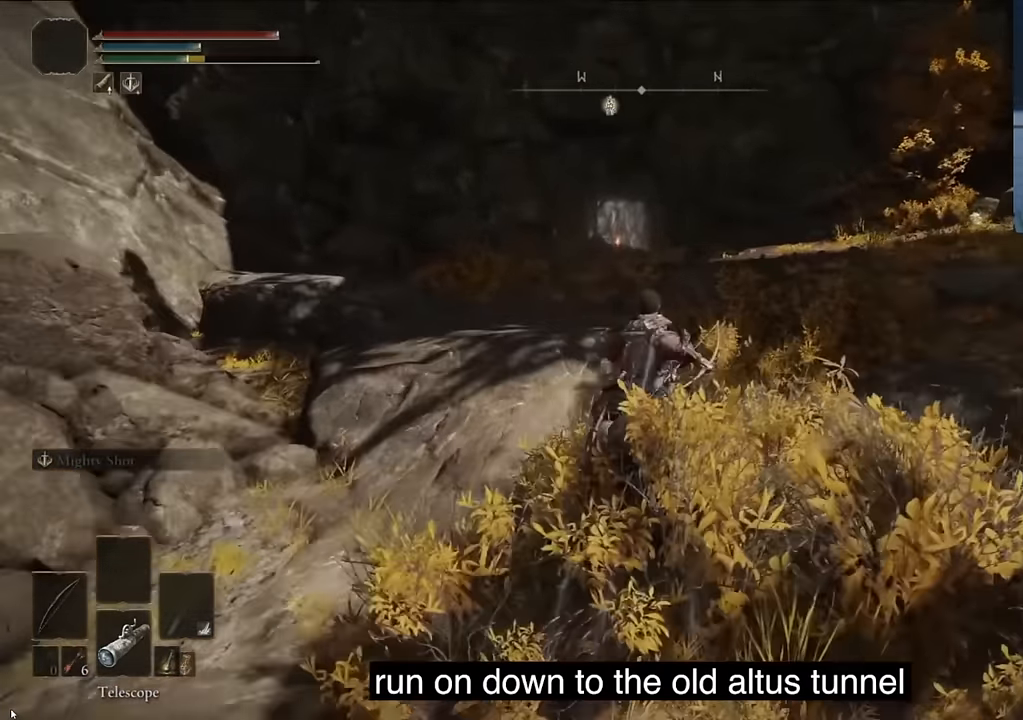
{"buttons": ["CIRCLE"], "left_stick": "center", "right_stick": "left", "events": [[33, "CIRCLE", "up"], [66, "CIRCLE", "down"], [100, "left_stick", "left"], [166, "left_stick", "center"], [300, "CIRCLE", "up"], [383, "CIRCLE", "down"], [383, "right_stick", "left"]]}
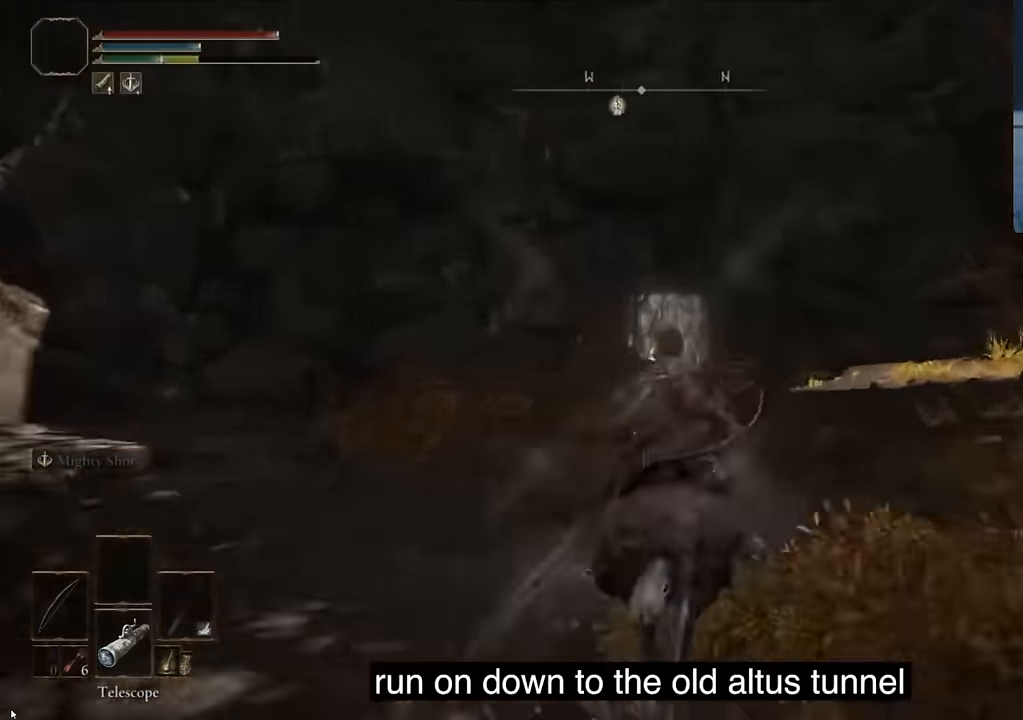
{"buttons": ["L1"], "left_stick": "center", "right_stick": "down-right", "events": [[33, "CIRCLE", "up"], [150, "right_stick", "center"], [250, "L1", "down"], [283, "right_stick", "down-right"], [333, "CIRCLE", "down"], [500, "CIRCLE", "up"]]}
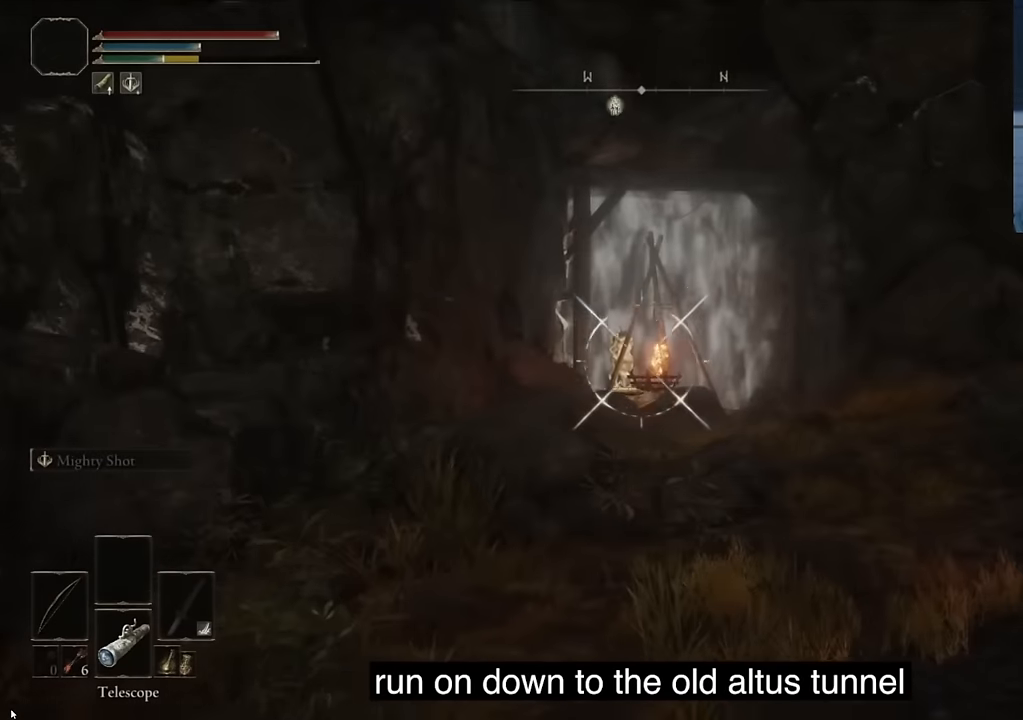
{"buttons": [], "left_stick": "center", "right_stick": "left", "events": [[100, "CIRCLE", "down"], [233, "CIRCLE", "up"], [316, "CIRCLE", "down"], [383, "CIRCLE", "up"], [383, "L1", "up"], [383, "right_stick", "left"]]}
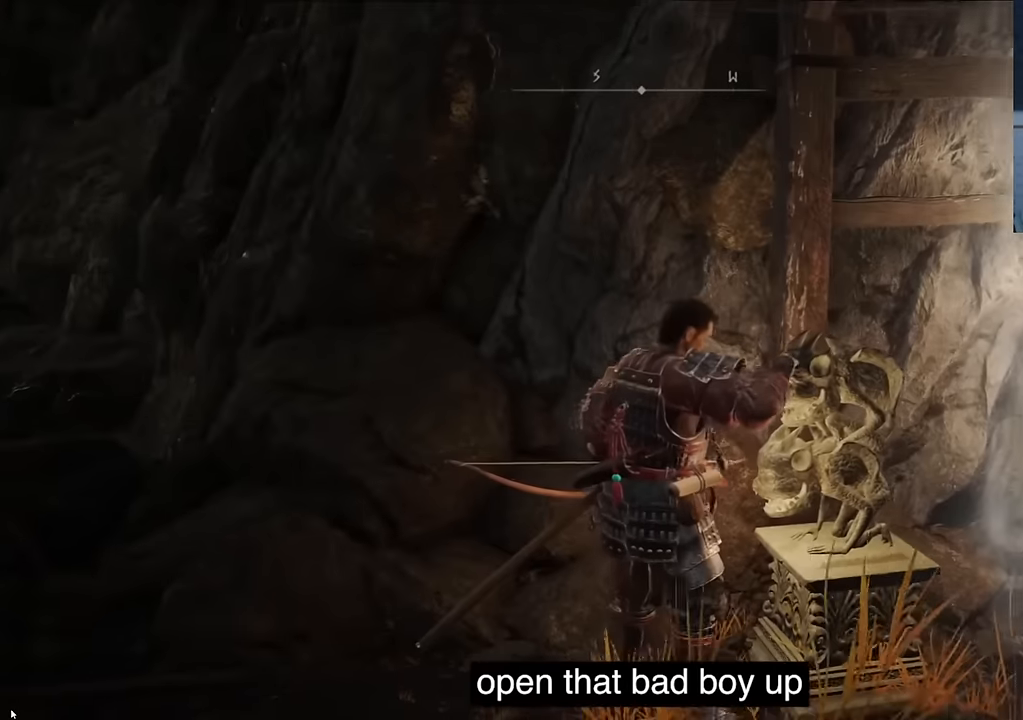
{"buttons": [], "left_stick": "center", "right_stick": "center", "events": [[150, "right_stick", "center"]]}
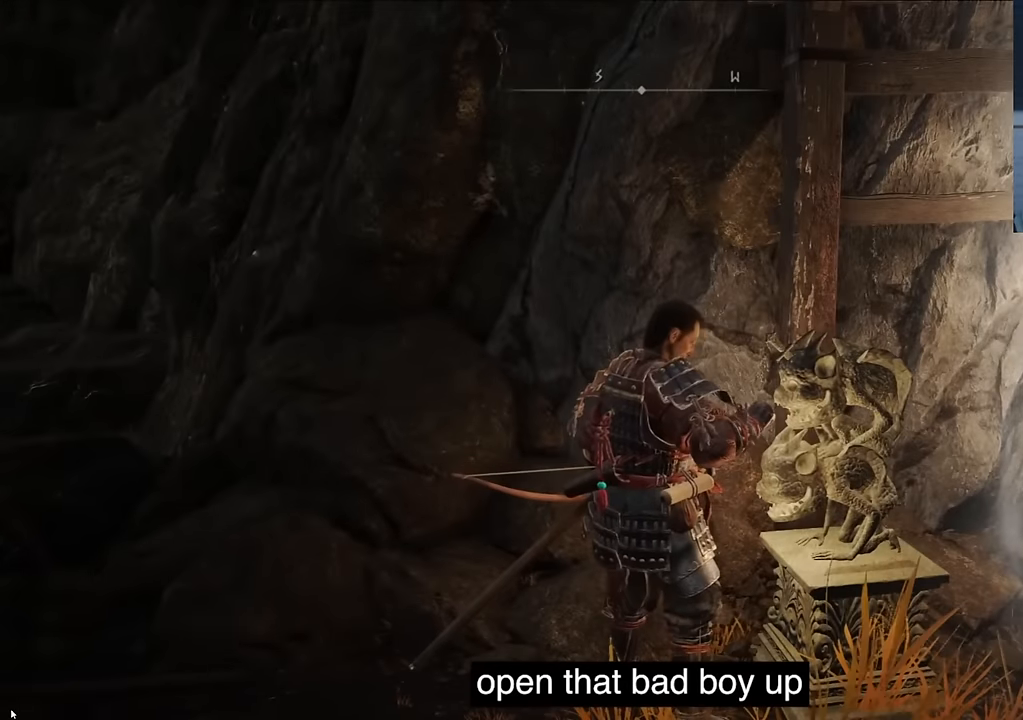
{"buttons": [], "left_stick": "center", "right_stick": "center", "events": []}
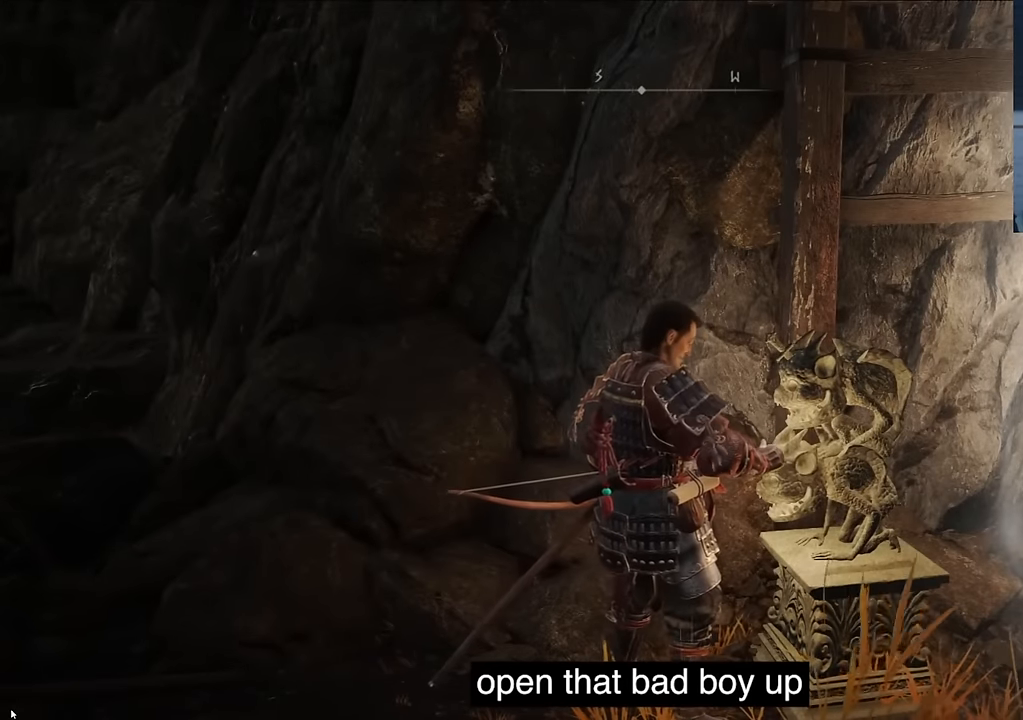
{"buttons": [], "left_stick": "center", "right_stick": "left", "events": [[333, "right_stick", "left"]]}
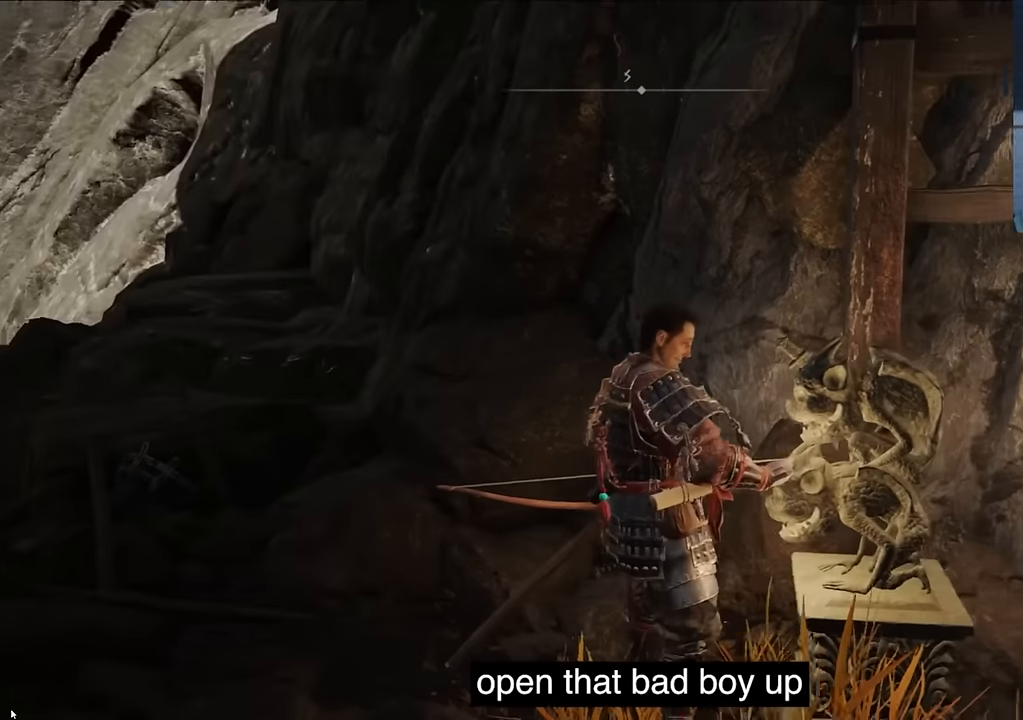
{"buttons": [], "left_stick": "center", "right_stick": "left", "events": []}
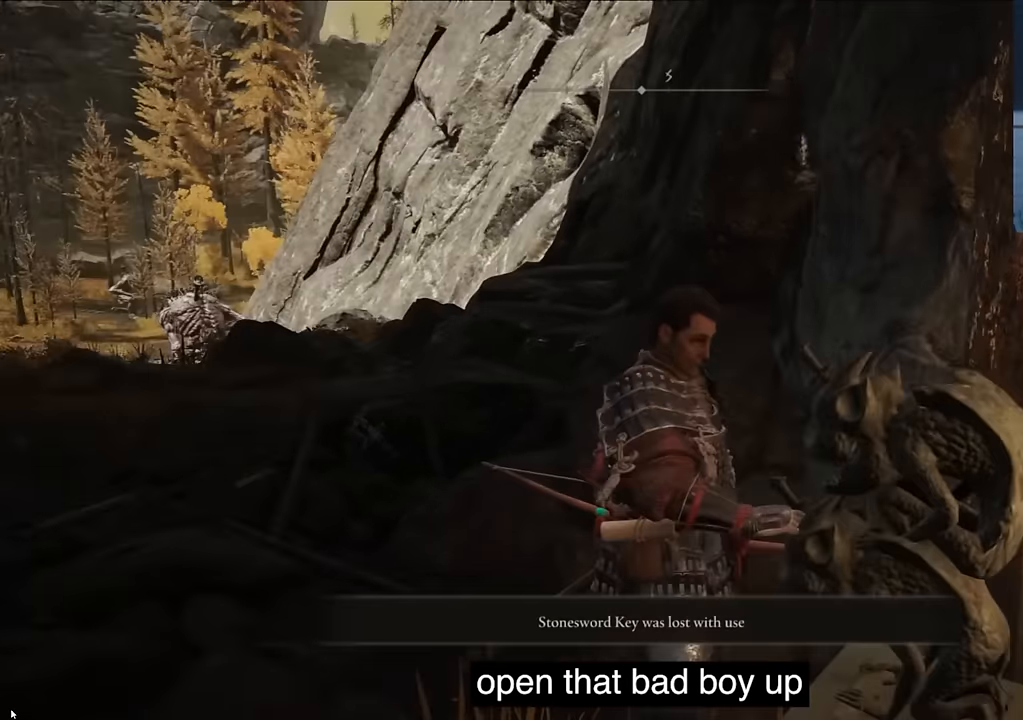
{"buttons": ["TRIANGLE"], "left_stick": "center", "right_stick": "center", "events": [[50, "right_stick", "center"], [500, "TRIANGLE", "down"]]}
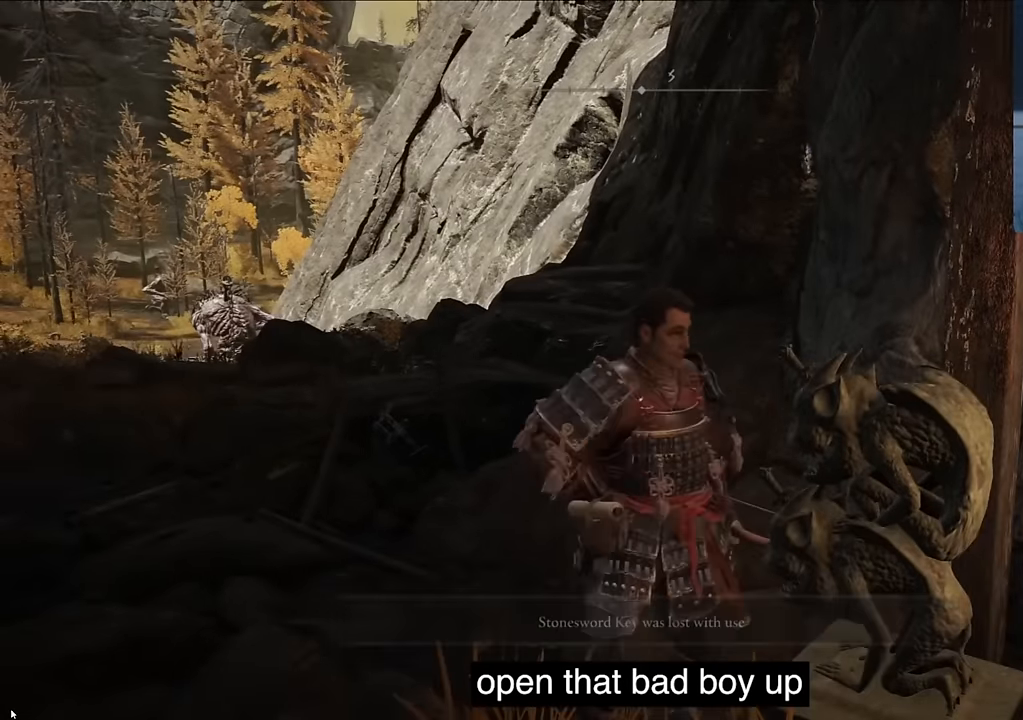
{"buttons": [], "left_stick": "center", "right_stick": "center", "events": [[116, "TRIANGLE", "up"]]}
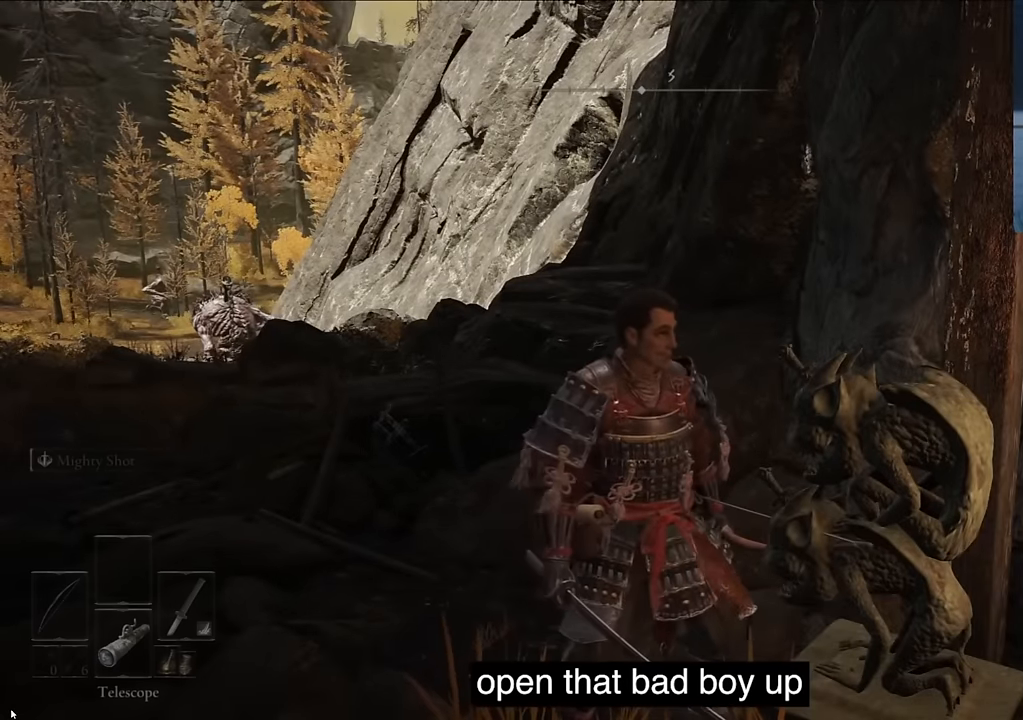
{"buttons": [], "left_stick": "center", "right_stick": "center", "events": [[33, "SQUARE", "down"], [366, "SQUARE", "up"]]}
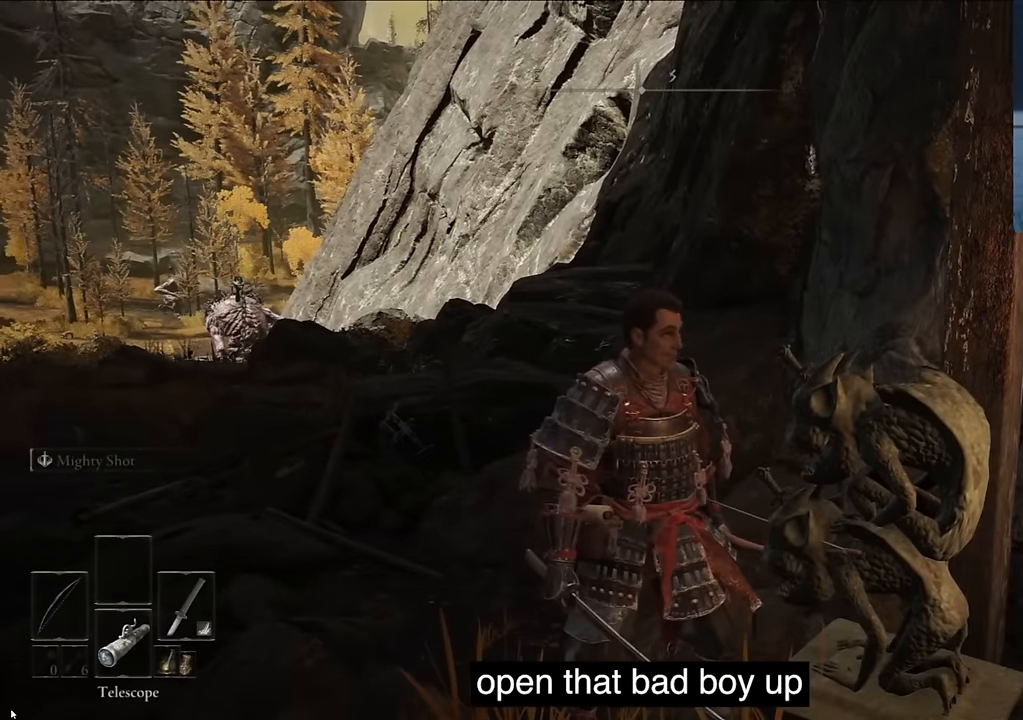
{"buttons": [], "left_stick": "center", "right_stick": "center", "events": [[33, "right_stick", "up-left"], [283, "SQUARE", "down"], [283, "right_stick", "center"], [483, "SQUARE", "up"]]}
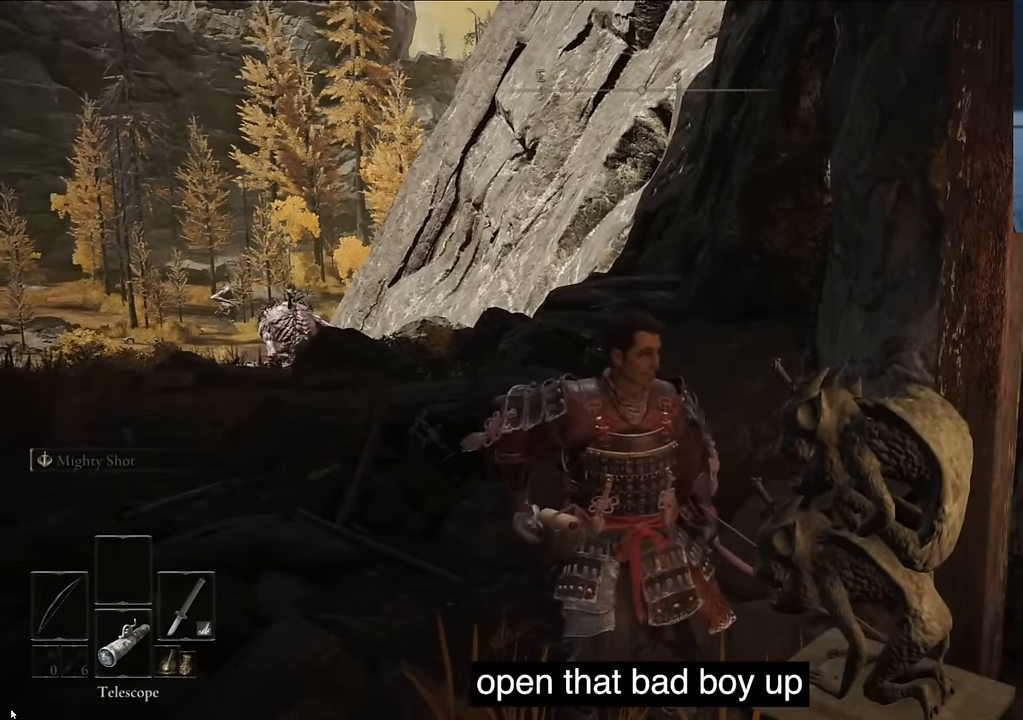
{"buttons": [], "left_stick": "center", "right_stick": "center", "events": []}
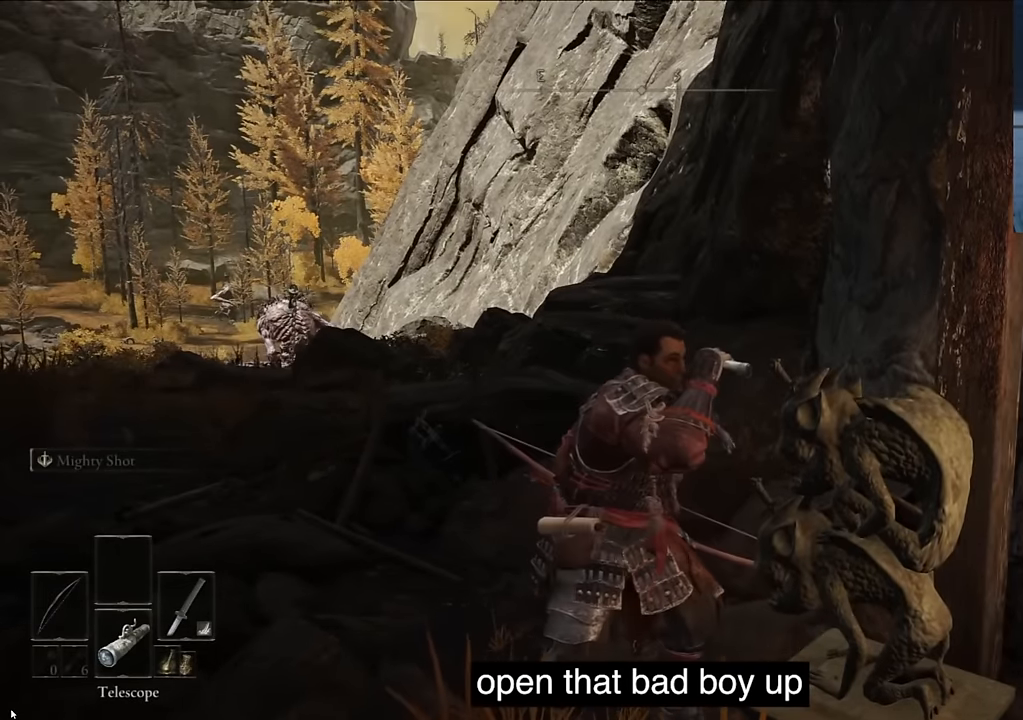
{"buttons": [], "left_stick": "center", "right_stick": "center", "events": []}
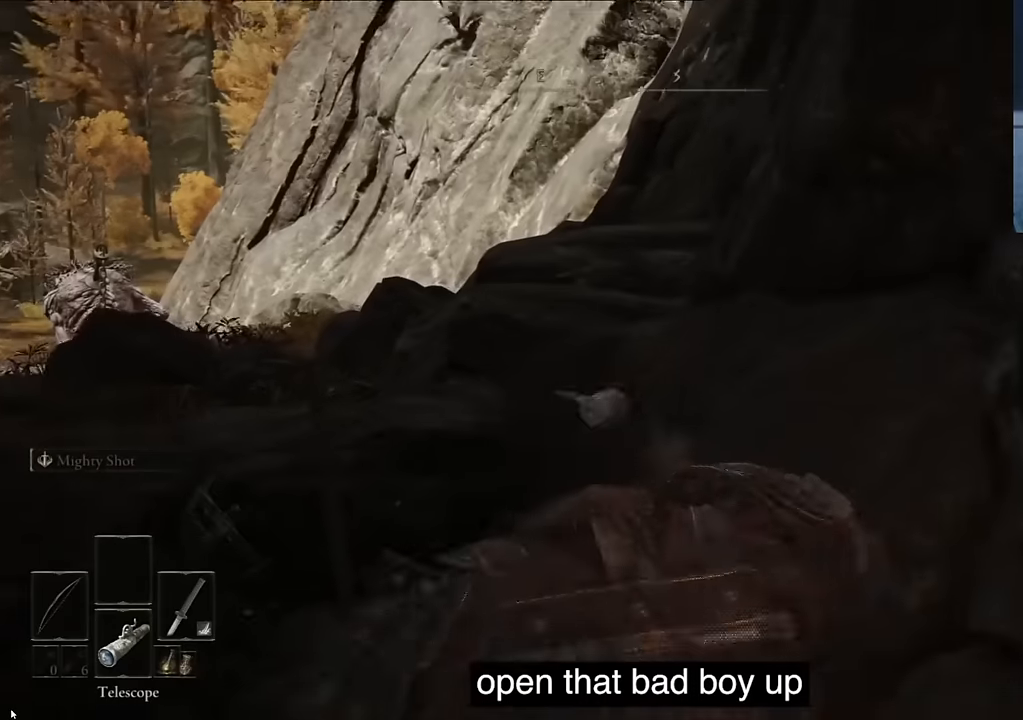
{"buttons": [], "left_stick": "center", "right_stick": "center", "events": [[117, "SQUARE", "down"], [200, "SQUARE", "up"], [283, "CIRCLE", "down"], [467, "CIRCLE", "up"]]}
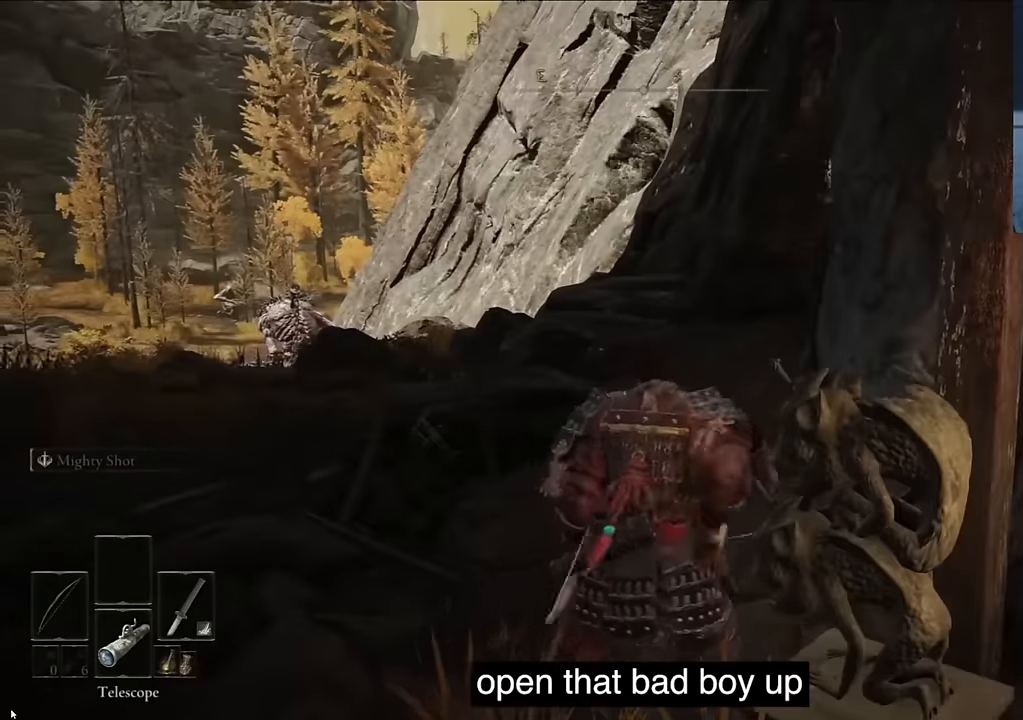
{"buttons": [], "left_stick": "center", "right_stick": "left", "events": [[133, "right_stick", "left"]]}
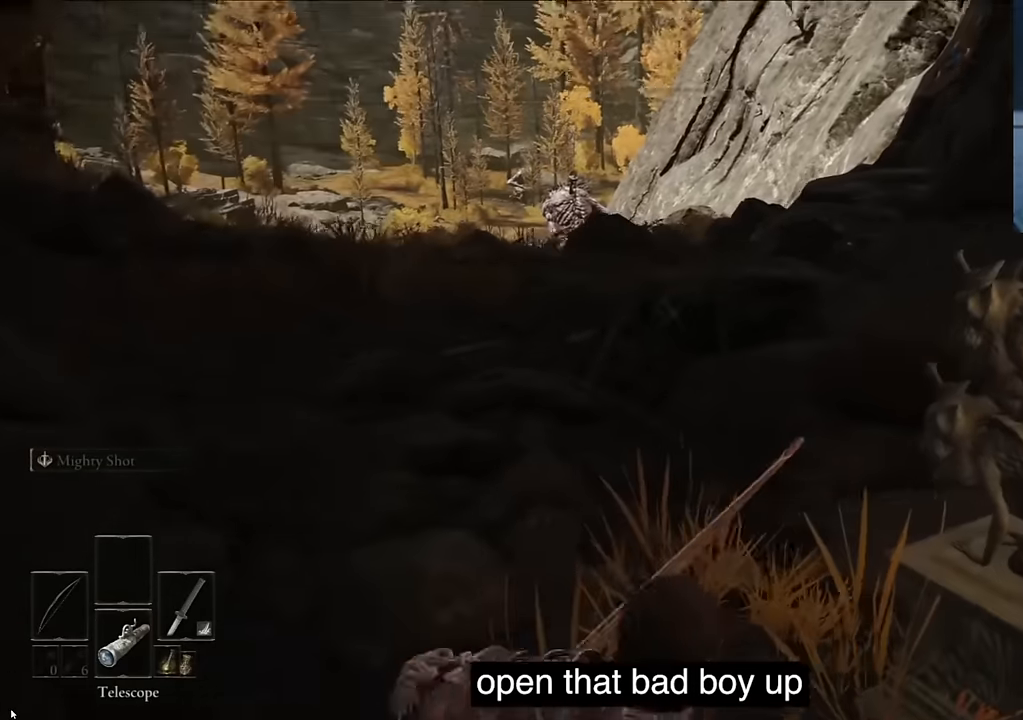
{"buttons": [], "left_stick": "center", "right_stick": "left", "events": [[17, "right_stick", "down-left"], [300, "right_stick", "left"], [350, "SQUARE", "down"], [500, "SQUARE", "up"]]}
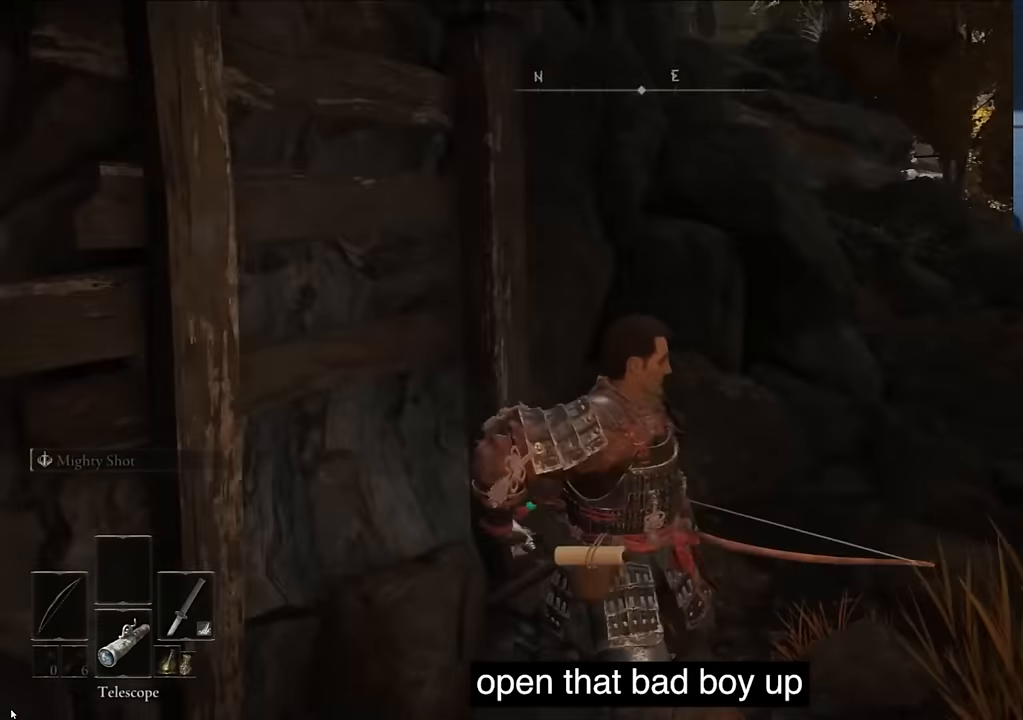
{"buttons": [], "left_stick": "center", "right_stick": "center", "events": [[67, "right_stick", "center"], [250, "right_stick", "up-right"], [383, "right_stick", "center"]]}